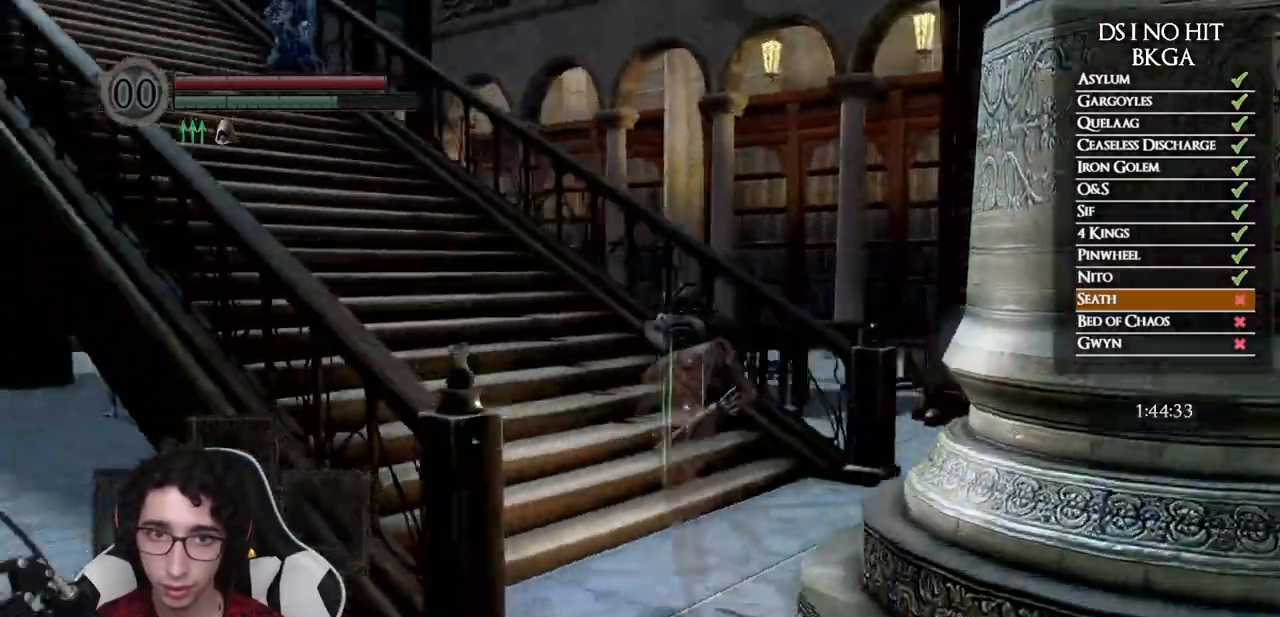
Gameplay with a controller (Xbox layout); each line is a JSON object with the inputs held at the frame after it. "events" lists button and stick changes between this image and that frame as [ms after this image, input, new state], when the widget could be followed in between.
{"buttons": ["B"], "left_stick": "up", "right_stick": "center", "events": [[117, "right_stick", "center"], [283, "right_stick", "left"], [483, "right_stick", "center"]]}
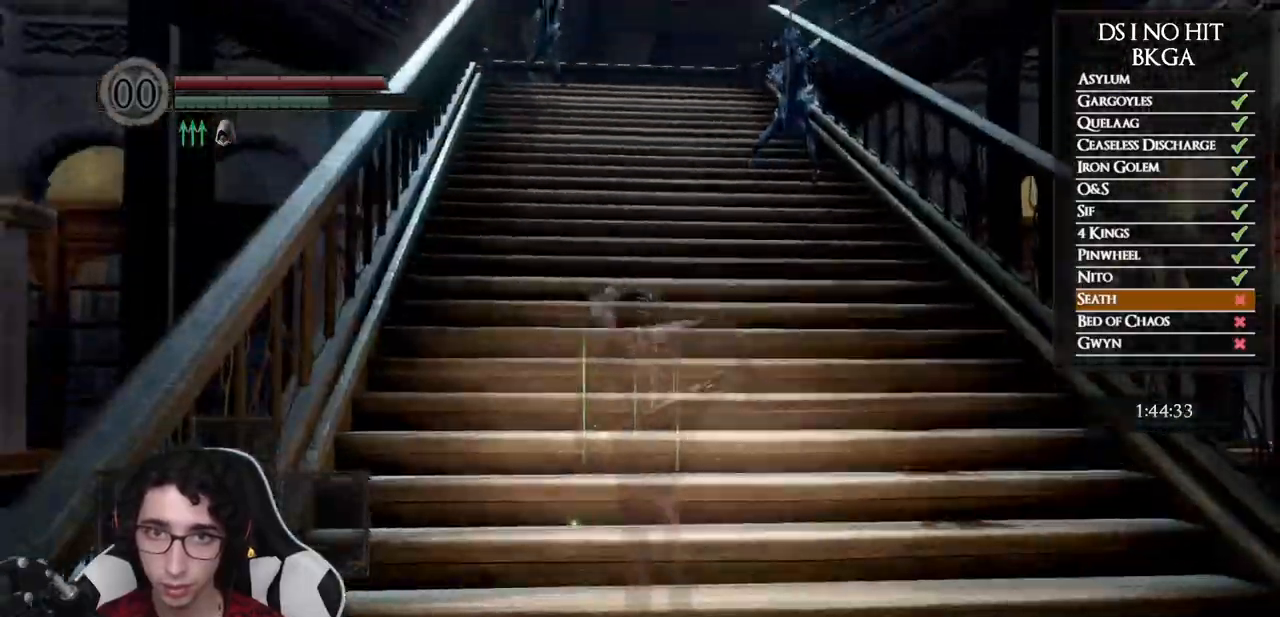
{"buttons": ["B"], "left_stick": "up", "right_stick": "center", "events": []}
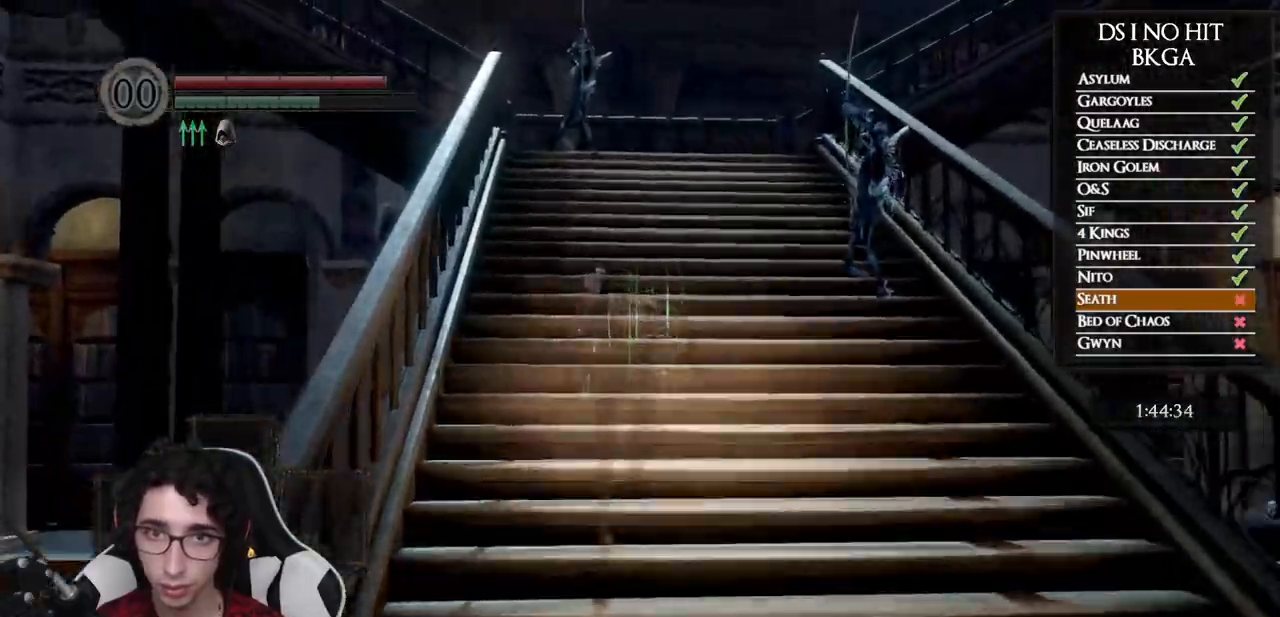
{"buttons": ["B"], "left_stick": "up", "right_stick": "center", "events": []}
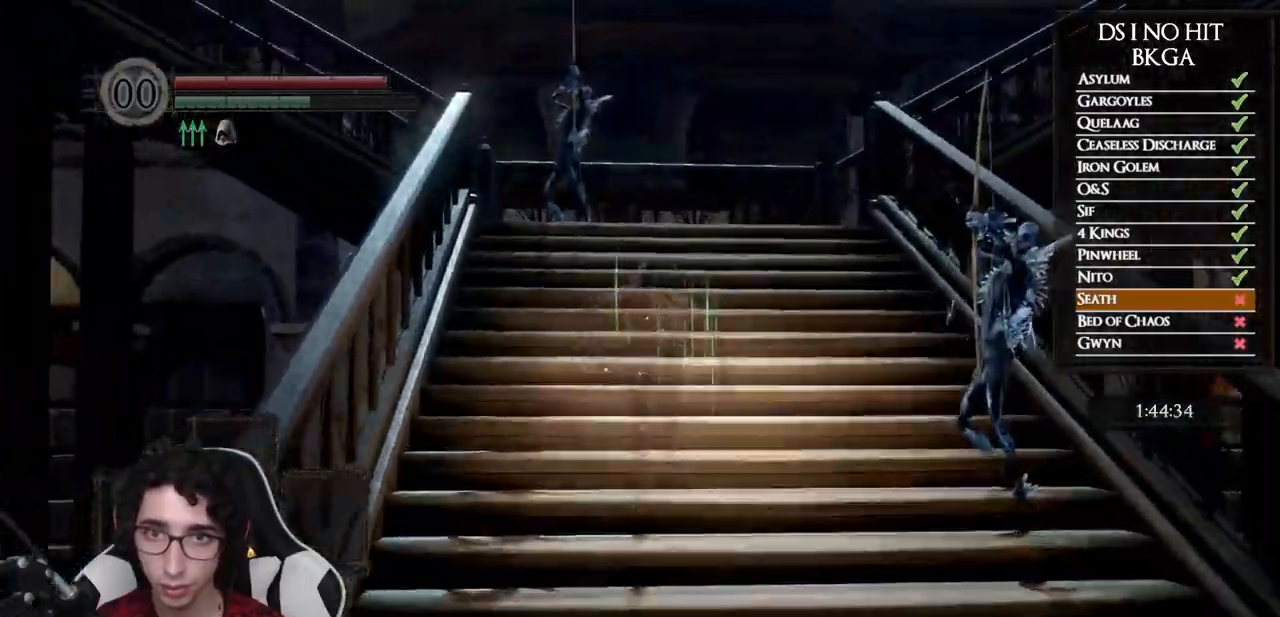
{"buttons": ["B"], "left_stick": "up", "right_stick": "center", "events": []}
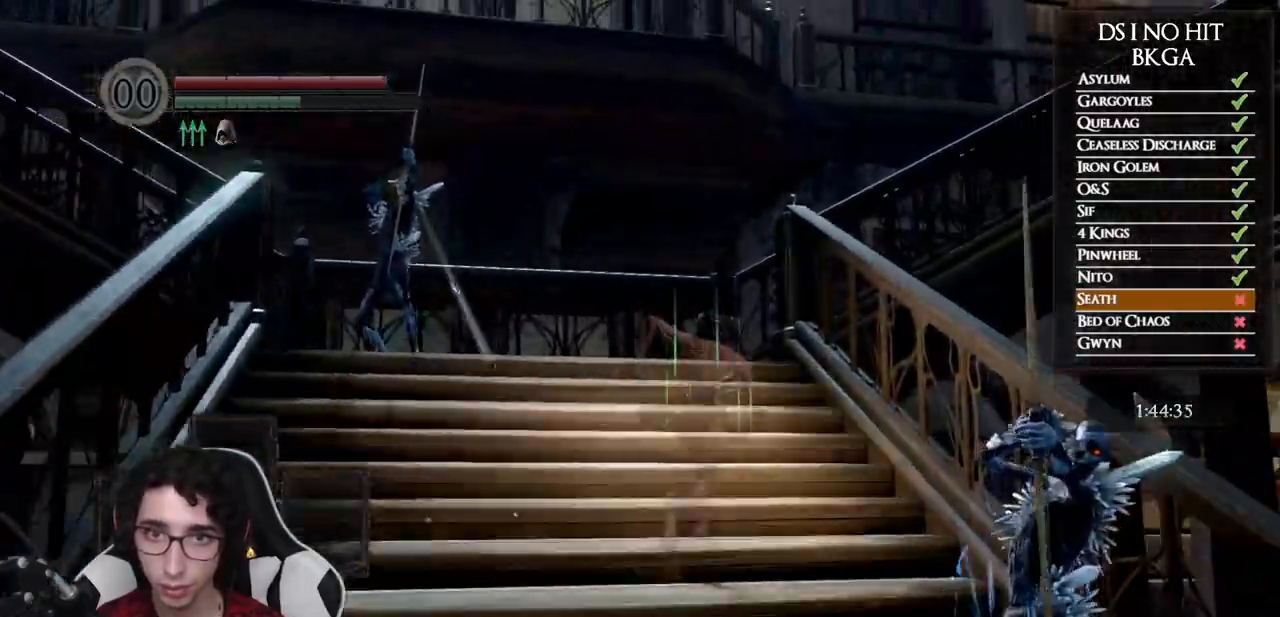
{"buttons": ["B"], "left_stick": "up", "right_stick": "center", "events": [[50, "right_stick", "left"], [500, "right_stick", "center"]]}
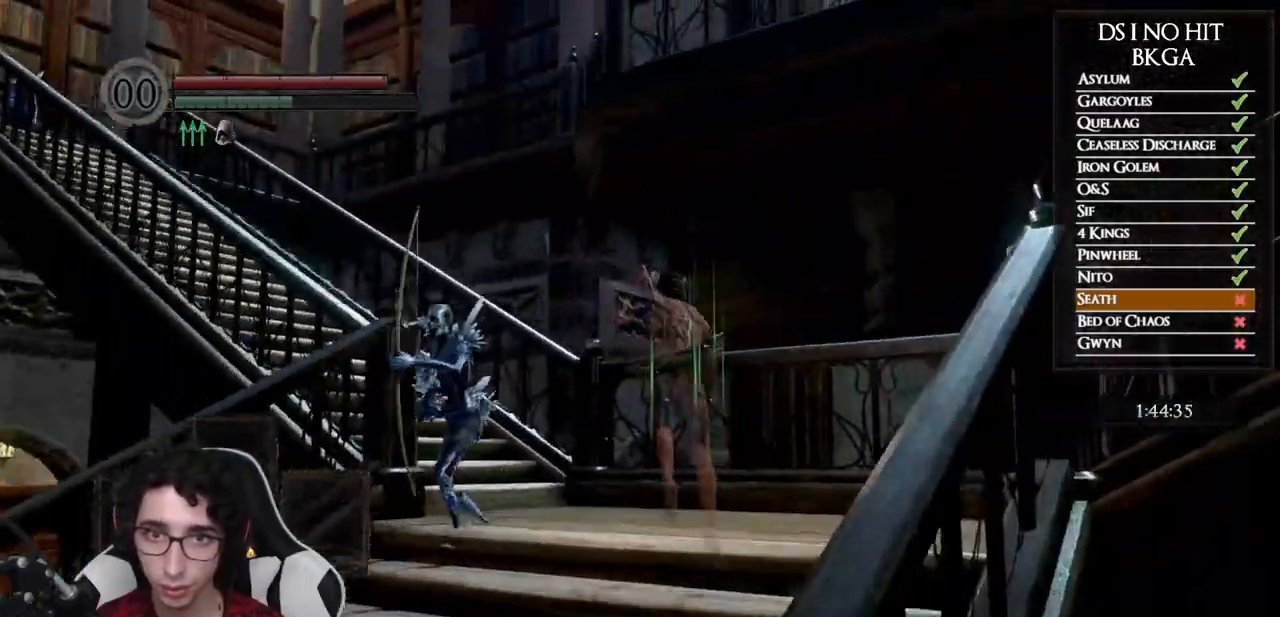
{"buttons": ["B"], "left_stick": "up", "right_stick": "left", "events": [[50, "right_stick", "left"]]}
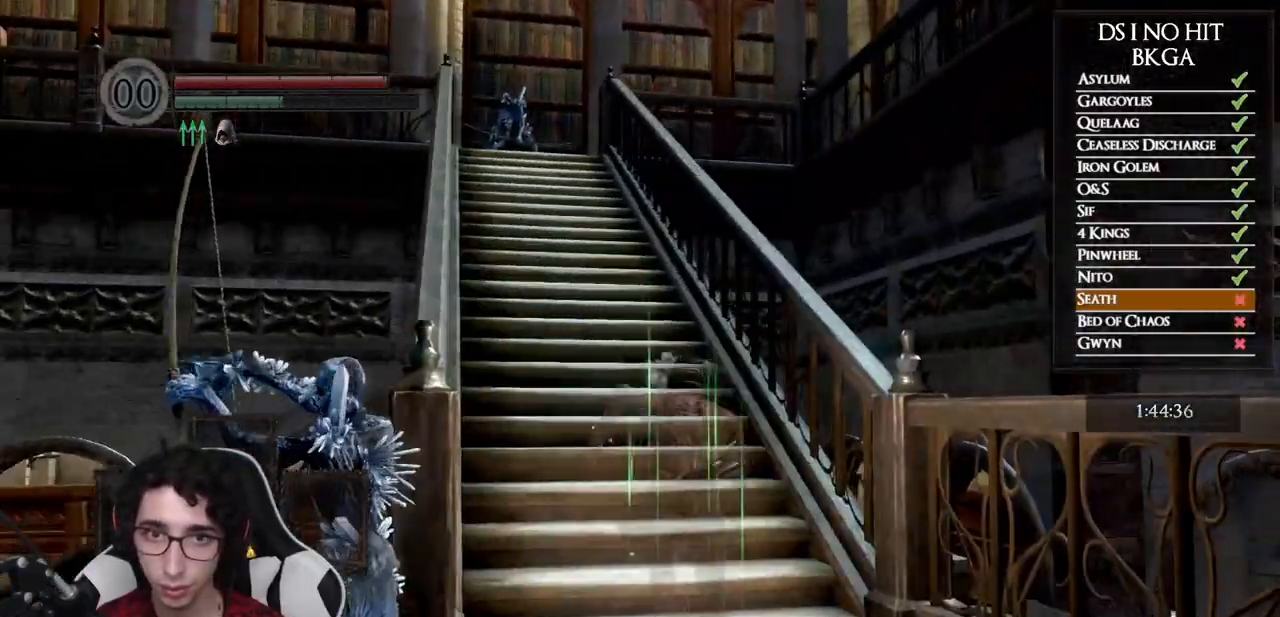
{"buttons": ["B"], "left_stick": "up", "right_stick": "center", "events": [[133, "right_stick", "down-left"], [450, "right_stick", "center"]]}
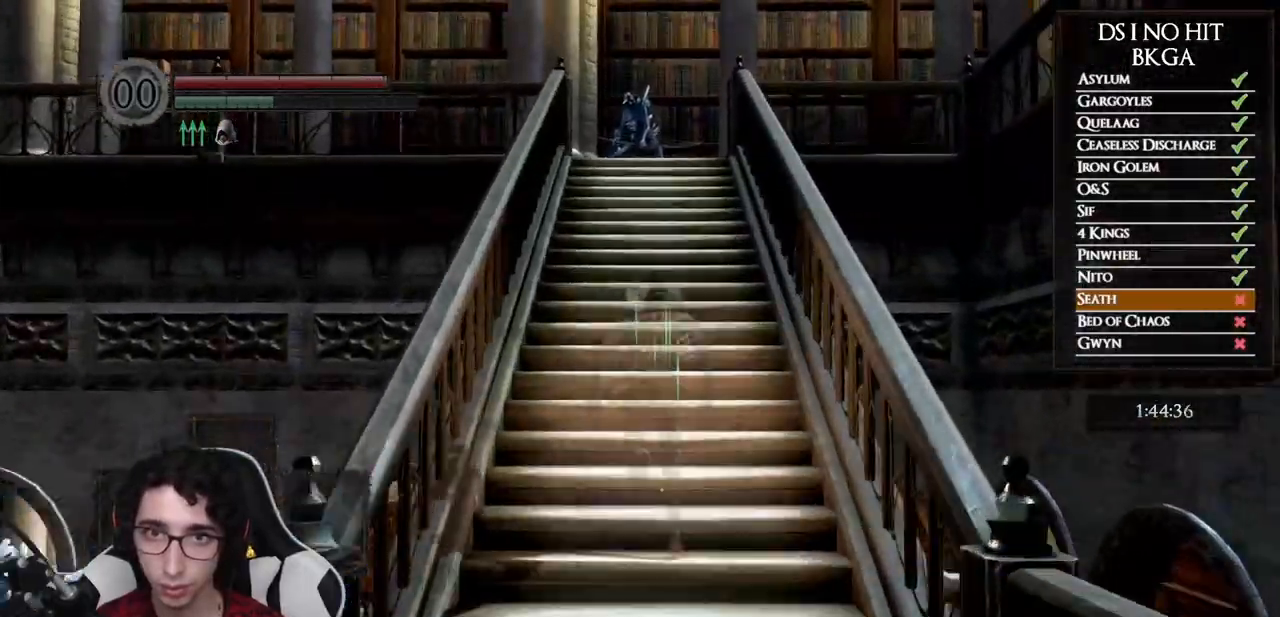
{"buttons": ["B"], "left_stick": "up", "right_stick": "center", "events": [[100, "right_stick", "down"], [400, "right_stick", "center"]]}
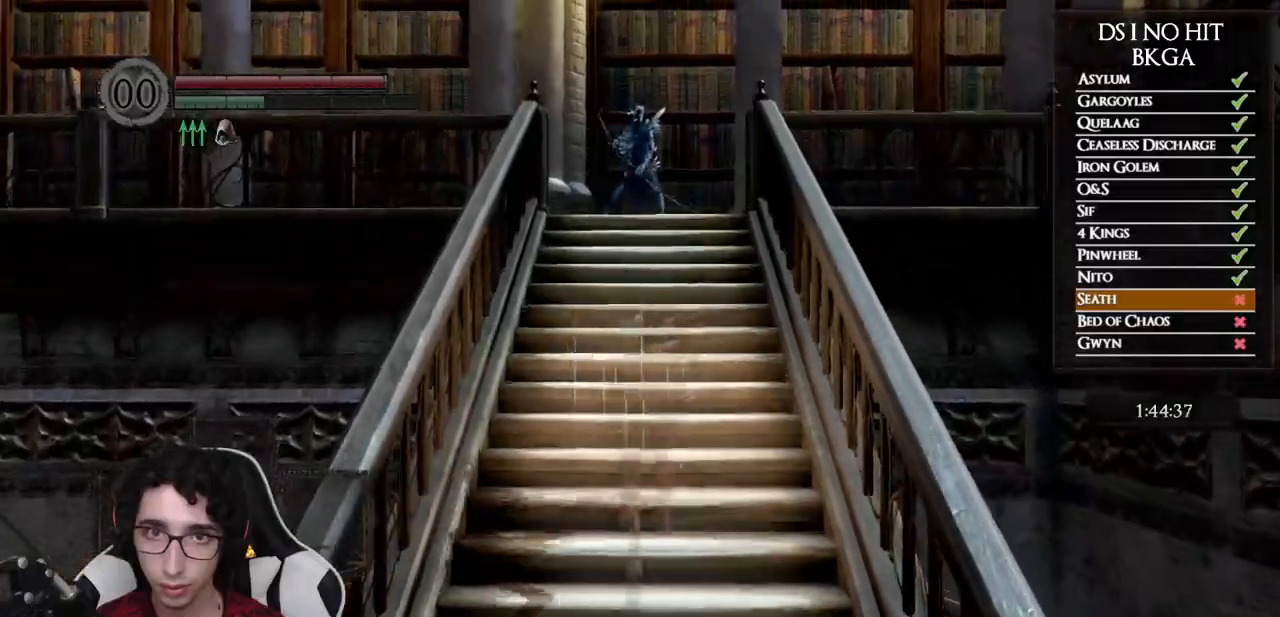
{"buttons": ["B"], "left_stick": "up", "right_stick": "center", "events": []}
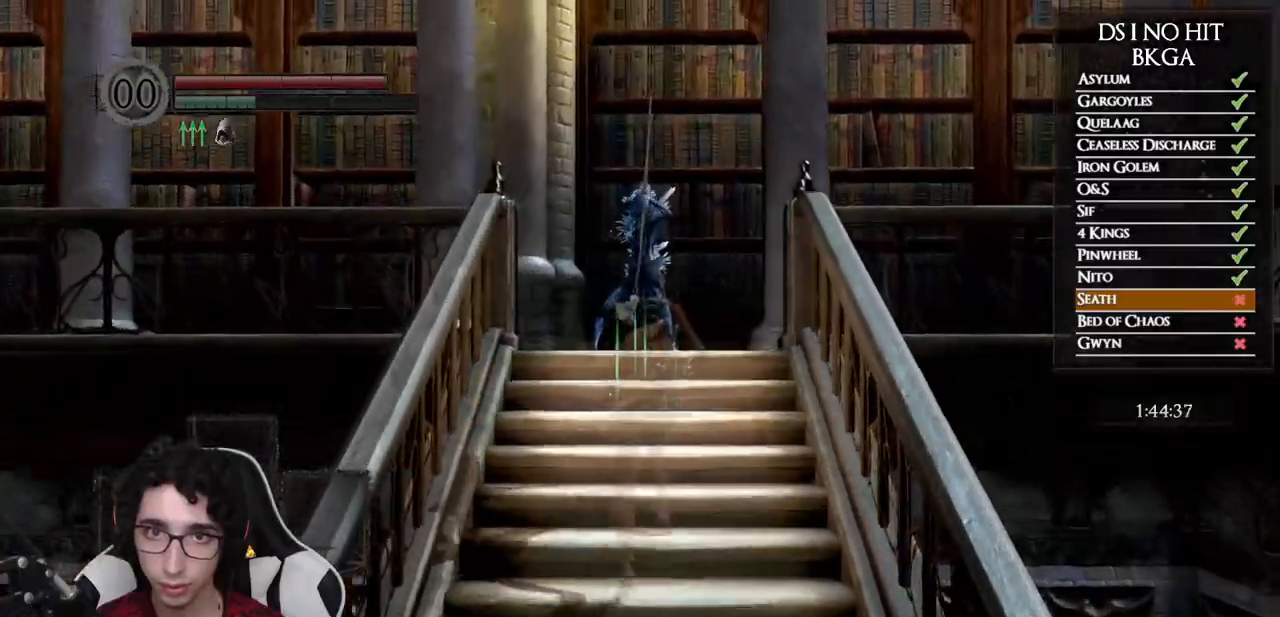
{"buttons": ["B"], "left_stick": "up", "right_stick": "center", "events": []}
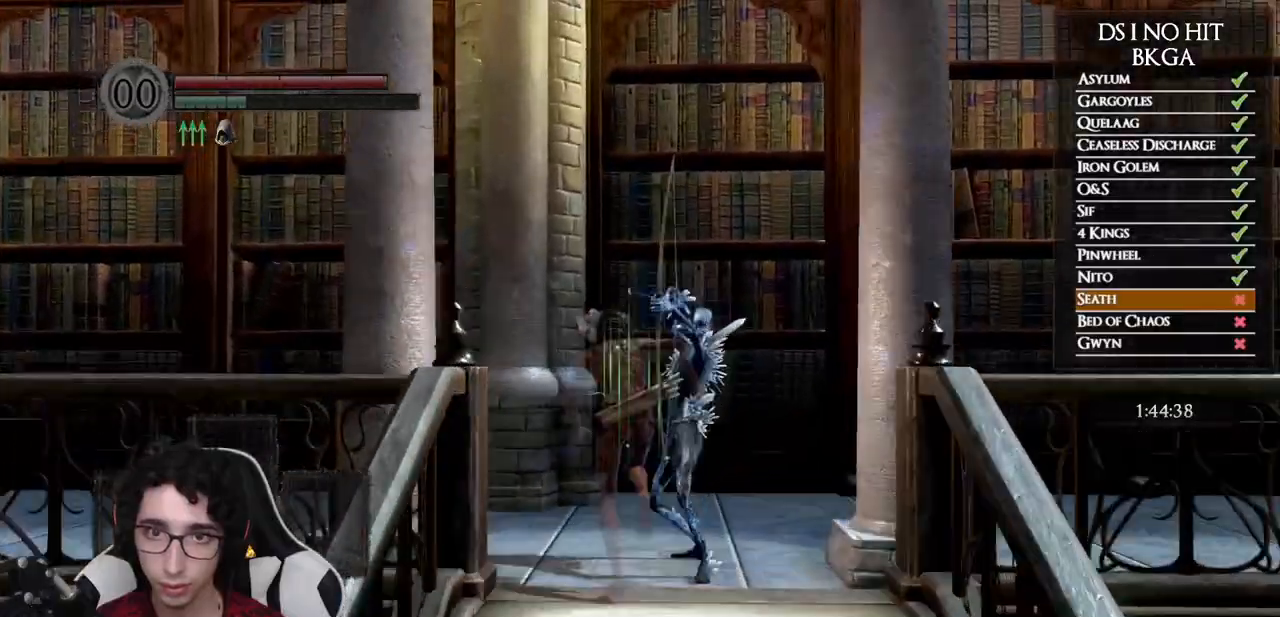
{"buttons": ["B"], "left_stick": "up", "right_stick": "down-right", "events": [[133, "right_stick", "down-right"]]}
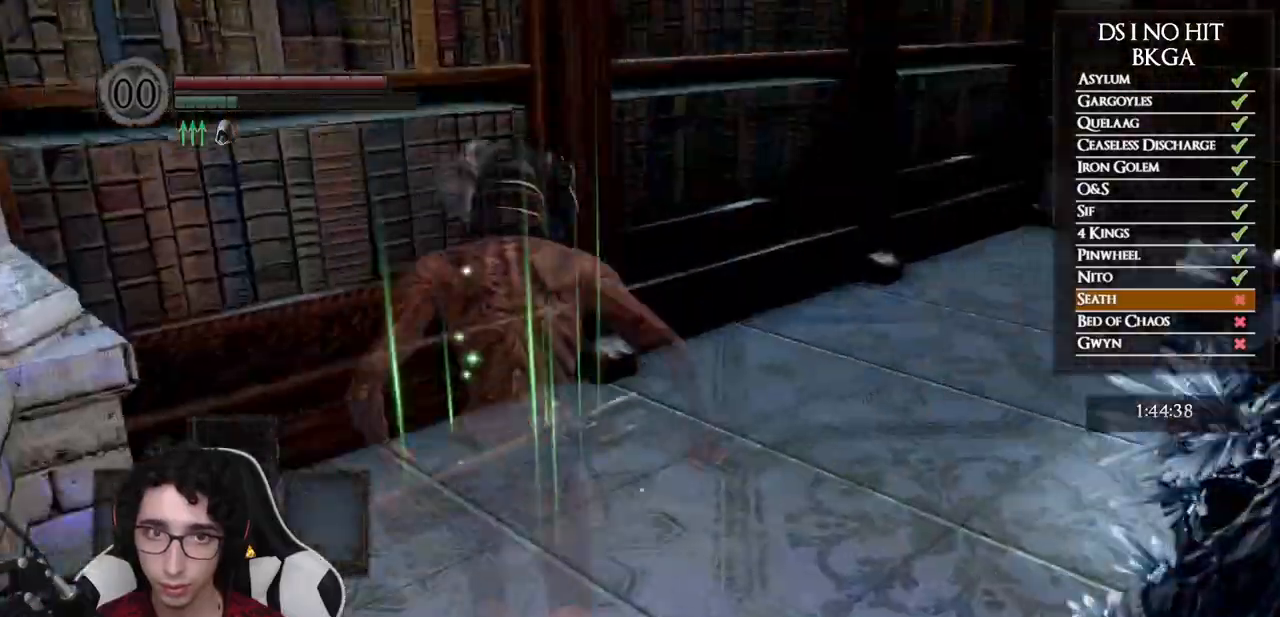
{"buttons": ["B"], "left_stick": "up", "right_stick": "down-right", "events": []}
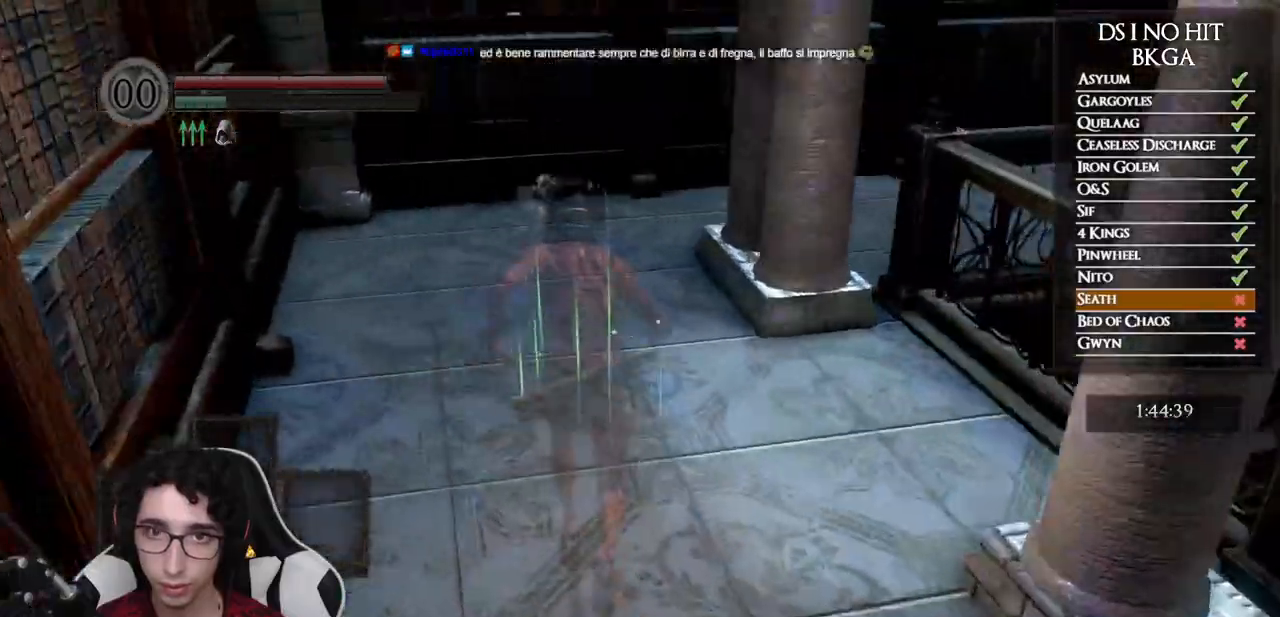
{"buttons": ["B"], "left_stick": "up", "right_stick": "center", "events": [[67, "right_stick", "center"], [183, "right_stick", "down-right"], [300, "right_stick", "center"]]}
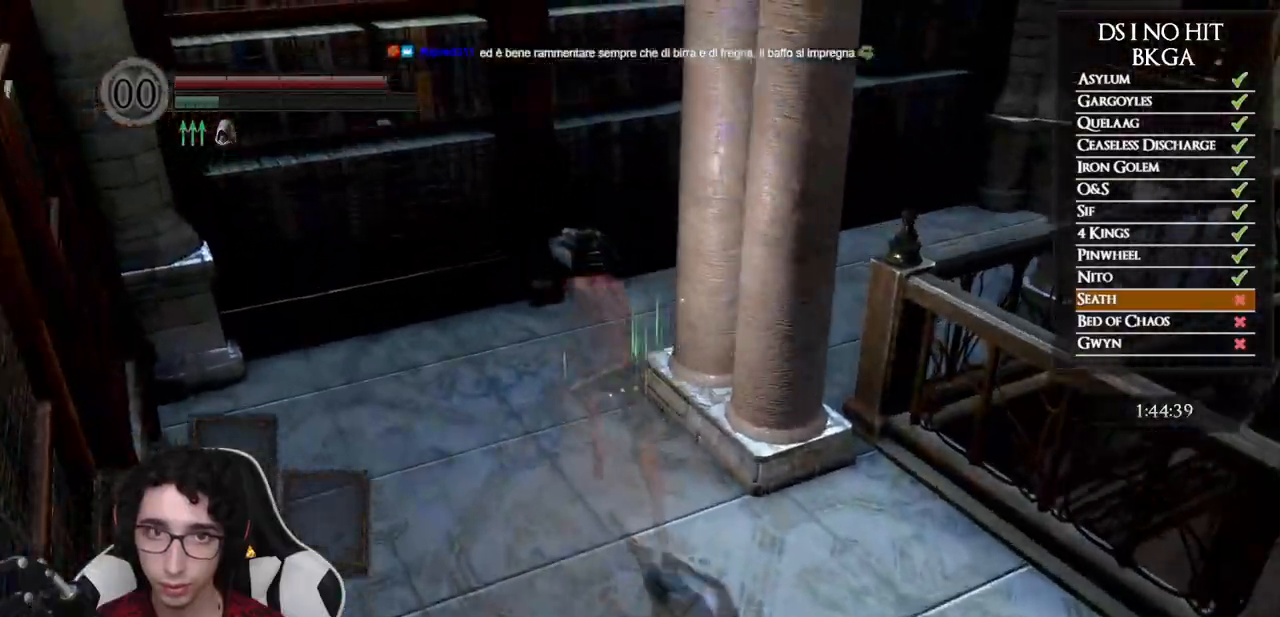
{"buttons": ["B"], "left_stick": "up", "right_stick": "down-right", "events": [[100, "right_stick", "down-right"]]}
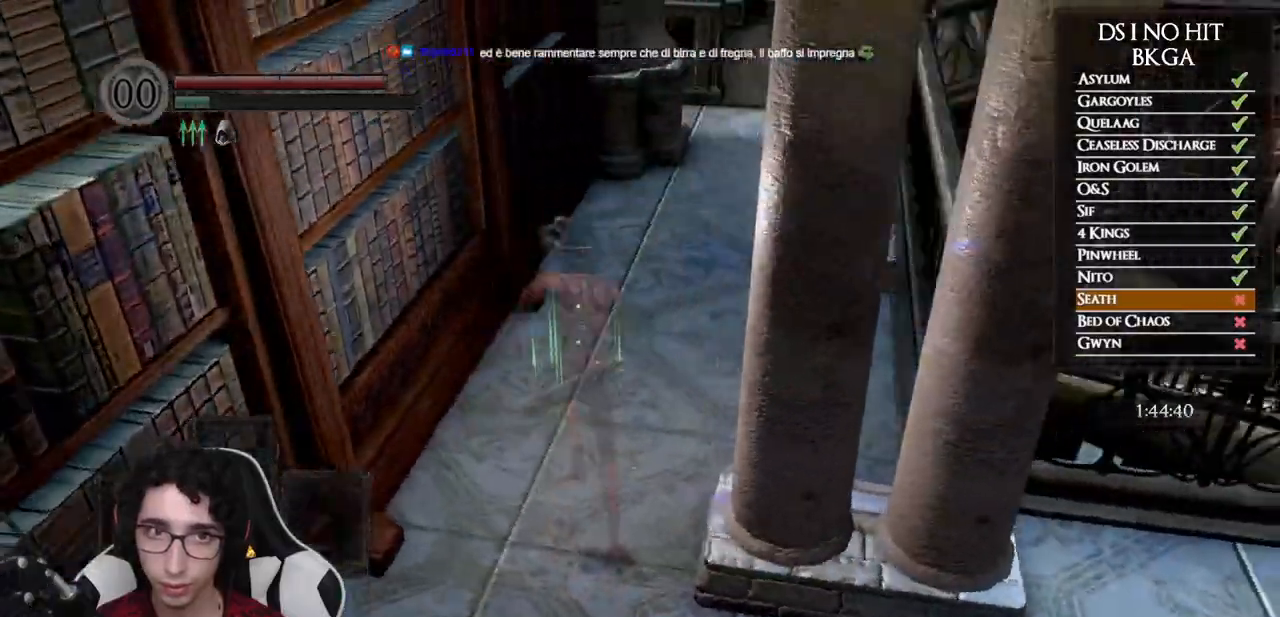
{"buttons": ["B"], "left_stick": "up", "right_stick": "center", "events": [[67, "right_stick", "center"], [267, "right_stick", "up"], [433, "right_stick", "center"]]}
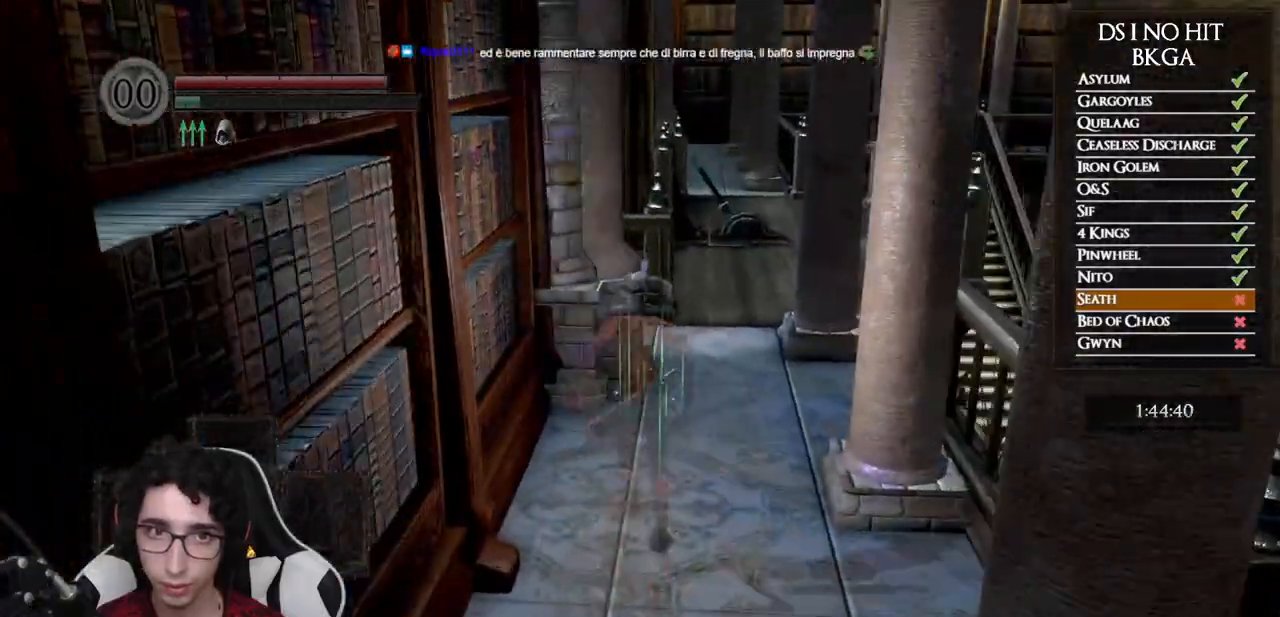
{"buttons": ["B"], "left_stick": "up", "right_stick": "center", "events": [[233, "right_stick", "down-right"], [317, "right_stick", "center"]]}
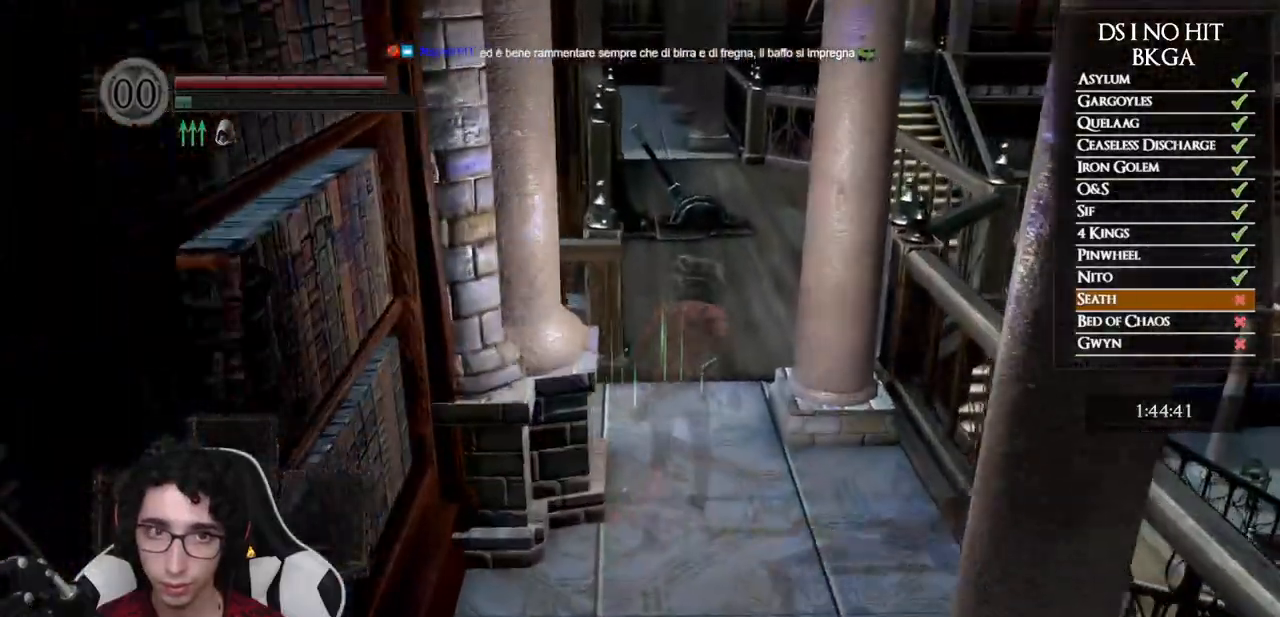
{"buttons": ["B"], "left_stick": "up", "right_stick": "center", "events": []}
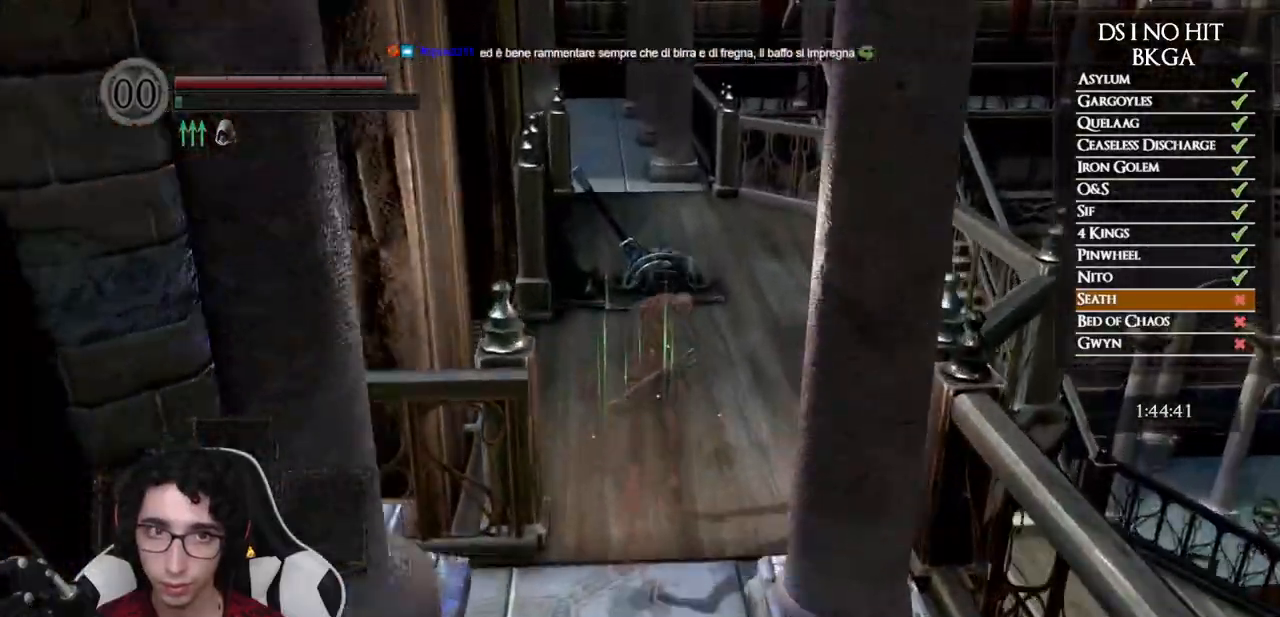
{"buttons": ["B"], "left_stick": "up", "right_stick": "center", "events": []}
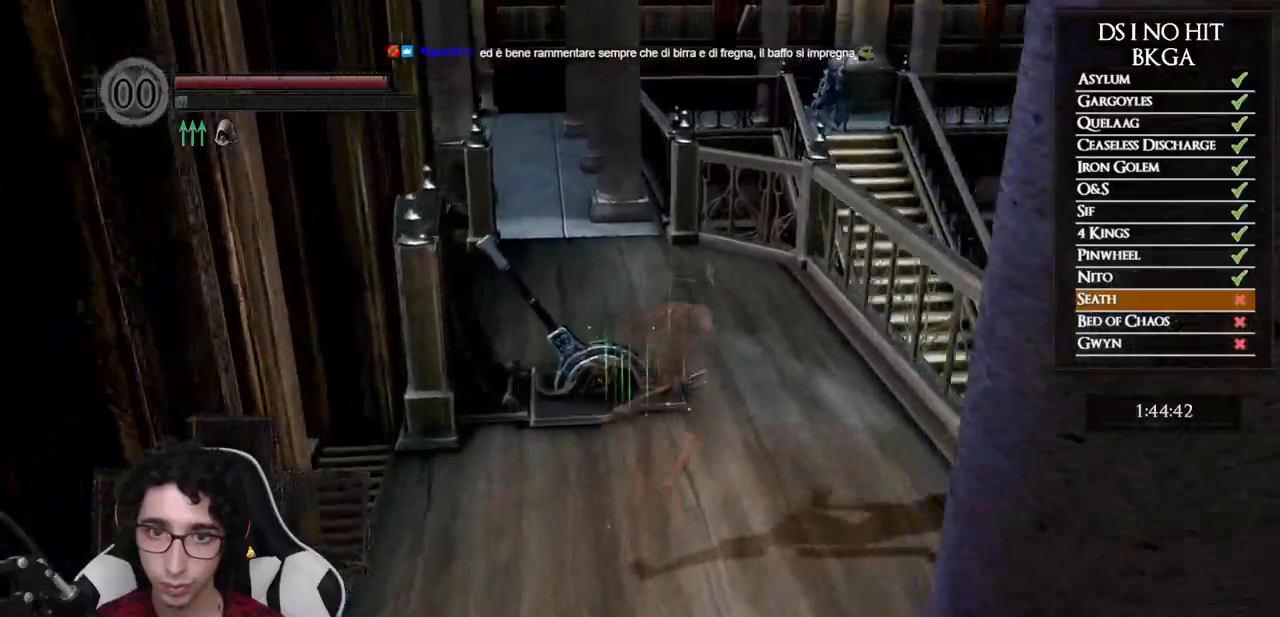
{"buttons": ["A"], "left_stick": "up-left", "right_stick": "center", "events": [[233, "B", "up"], [300, "A", "down"], [383, "A", "up"], [450, "A", "down"], [467, "left_stick", "up-left"]]}
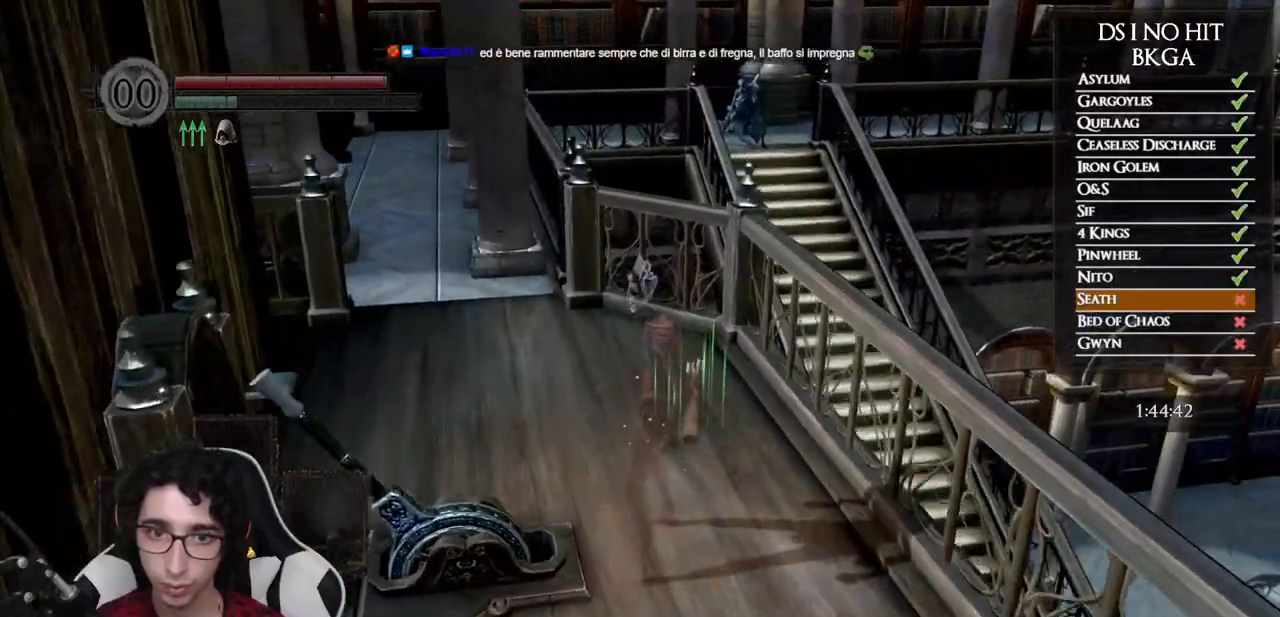
{"buttons": [], "left_stick": "center", "right_stick": "right", "events": [[33, "A", "up"], [100, "A", "down"], [100, "left_stick", "center"], [150, "A", "up"], [450, "right_stick", "right"]]}
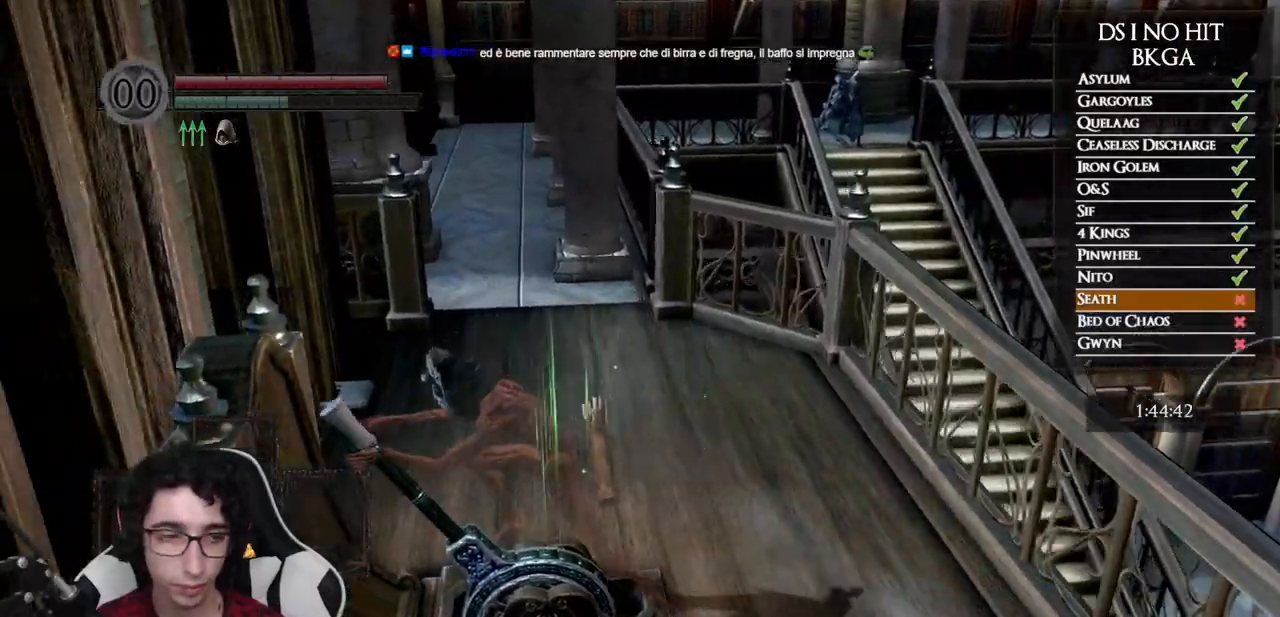
{"buttons": [], "left_stick": "center", "right_stick": "right", "events": []}
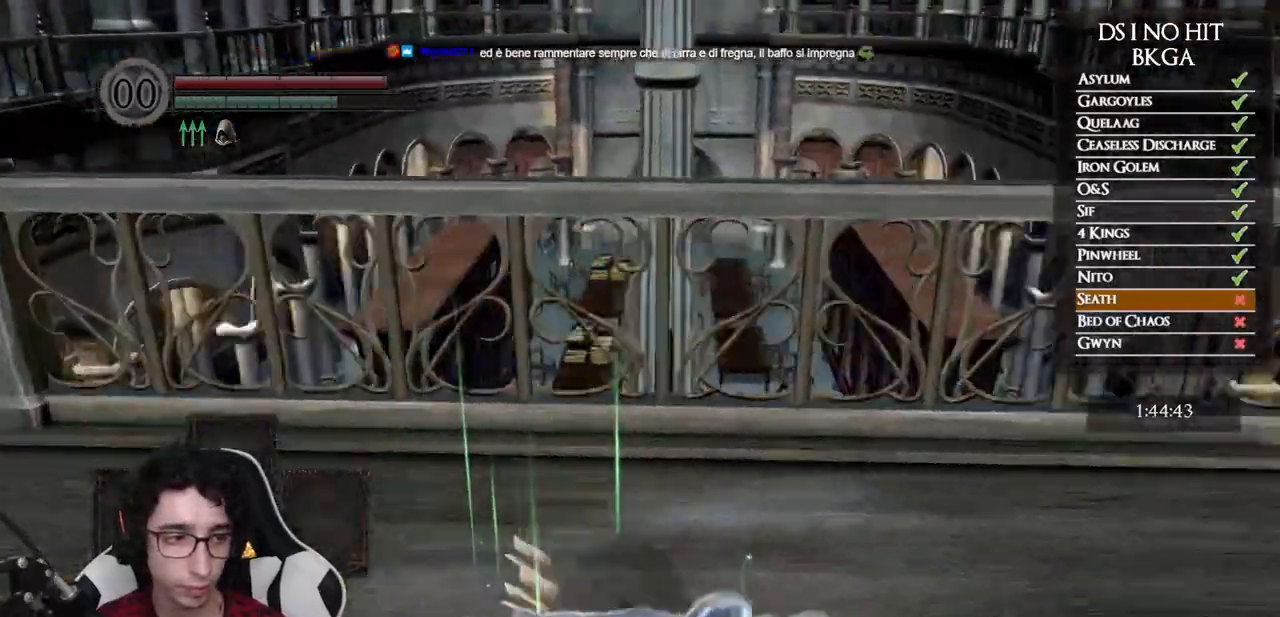
{"buttons": [], "left_stick": "up", "right_stick": "right", "events": [[350, "left_stick", "up"]]}
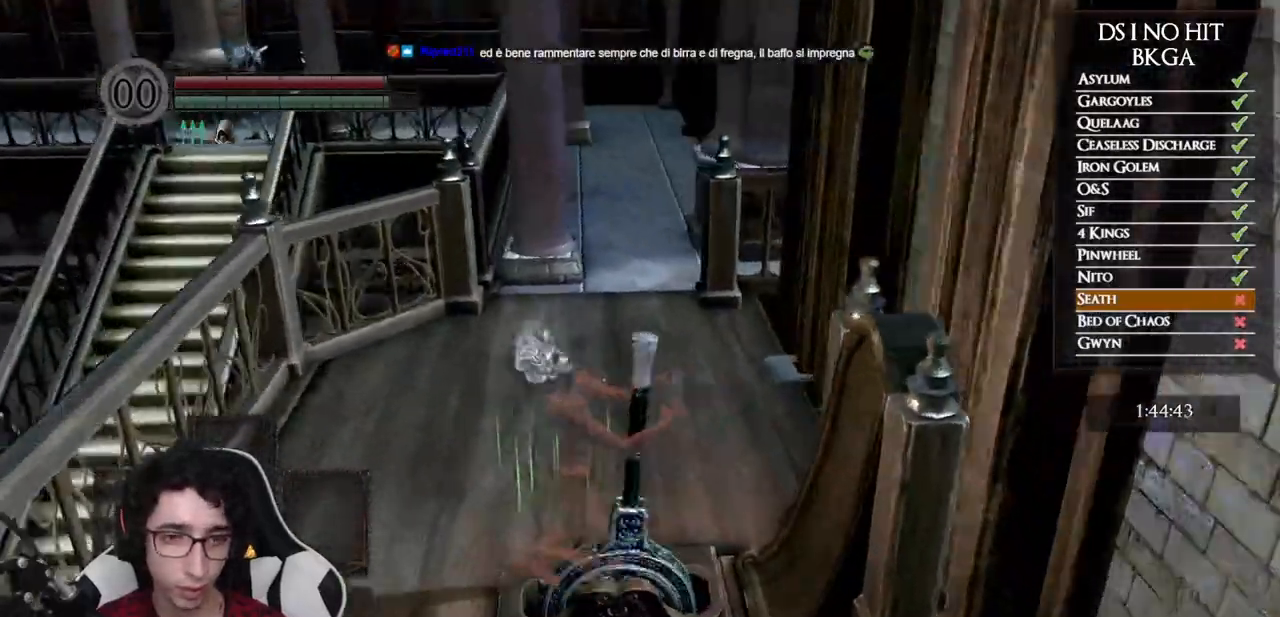
{"buttons": [], "left_stick": "up", "right_stick": "center", "events": [[50, "right_stick", "center"], [183, "B", "down"], [300, "B", "up"], [367, "B", "down"], [467, "B", "up"]]}
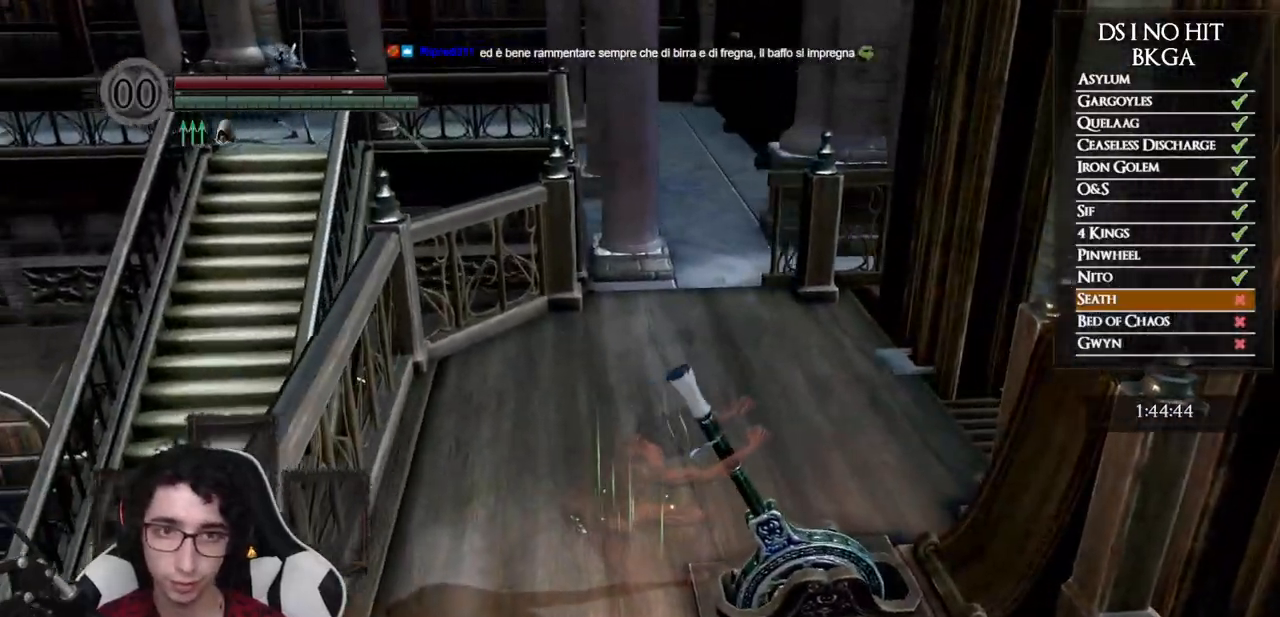
{"buttons": ["B"], "left_stick": "up", "right_stick": "center", "events": [[17, "B", "down"], [100, "B", "up"], [167, "B", "down"], [267, "B", "up"], [333, "B", "down"], [433, "B", "up"], [483, "B", "down"]]}
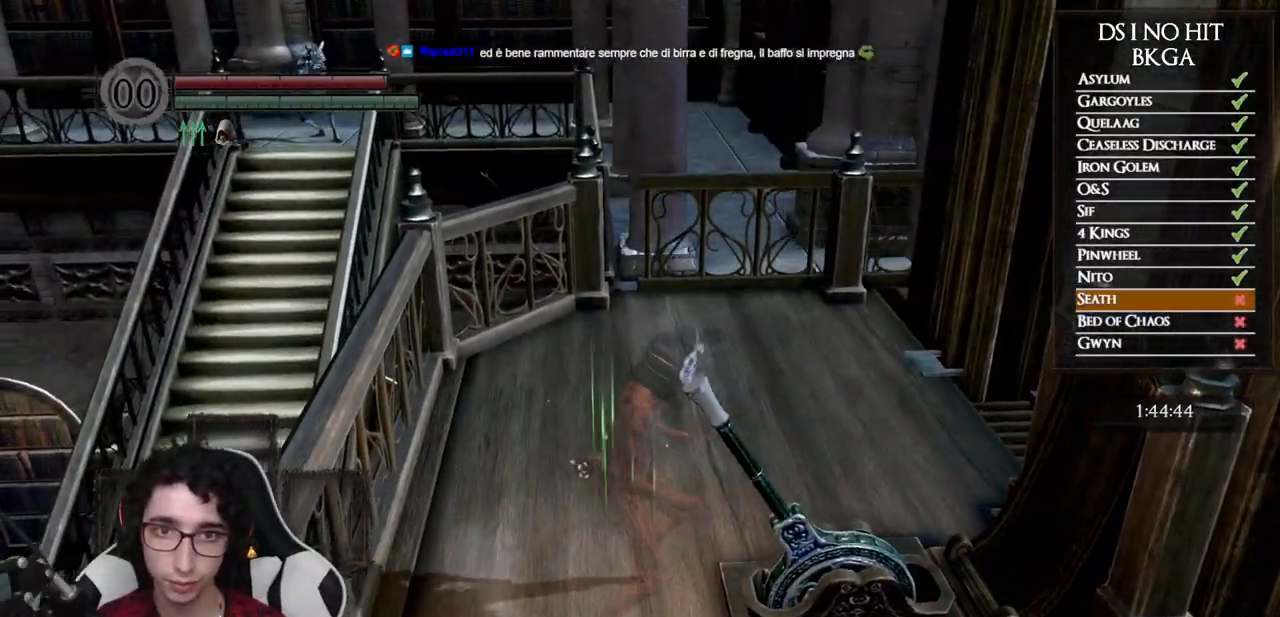
{"buttons": ["B"], "left_stick": "up", "right_stick": "center", "events": [[83, "B", "up"], [133, "B", "down"], [250, "B", "up"], [300, "B", "down"], [400, "B", "up"], [450, "B", "down"]]}
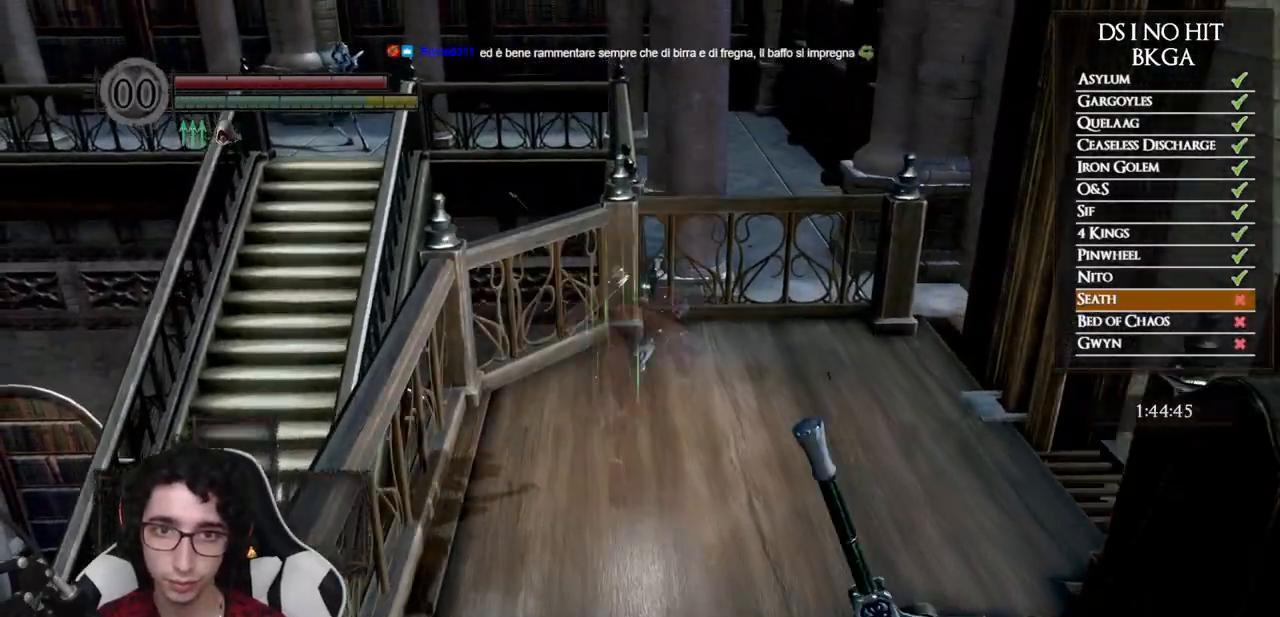
{"buttons": ["B"], "left_stick": "down", "right_stick": "center", "events": [[50, "B", "up"], [100, "left_stick", "right"], [117, "B", "down"], [183, "left_stick", "down"], [217, "B", "up"], [267, "B", "down"], [367, "B", "up"], [433, "B", "down"]]}
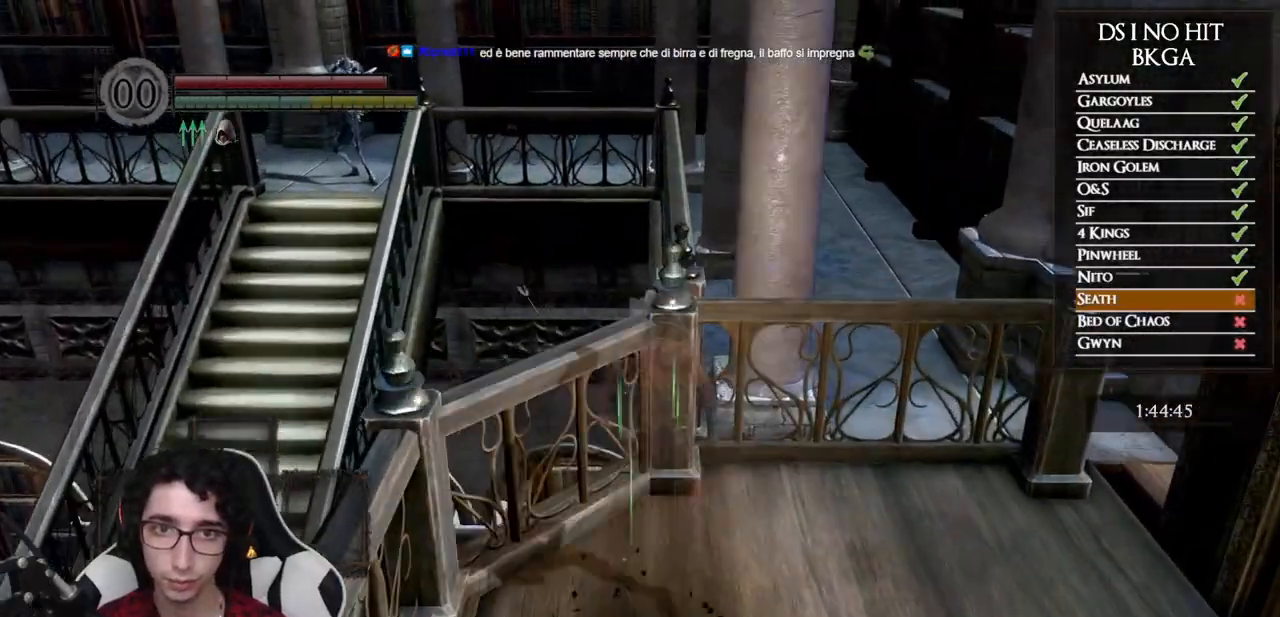
{"buttons": [], "left_stick": "down", "right_stick": "center", "events": [[33, "B", "up"], [100, "B", "down"], [183, "B", "up"], [250, "B", "down"], [333, "B", "up"], [400, "B", "down"], [500, "B", "up"]]}
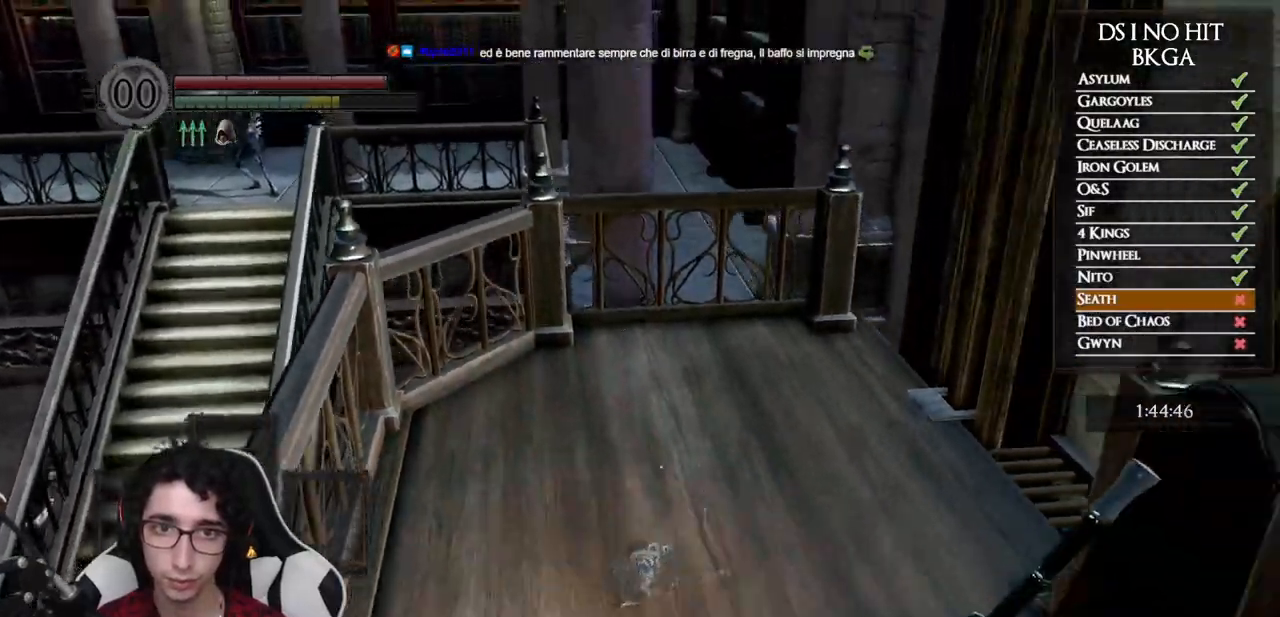
{"buttons": [], "left_stick": "center", "right_stick": "center", "events": [[67, "B", "down"], [167, "B", "up"], [233, "B", "down"], [317, "B", "up"], [383, "B", "down"], [483, "B", "up"], [500, "left_stick", "center"]]}
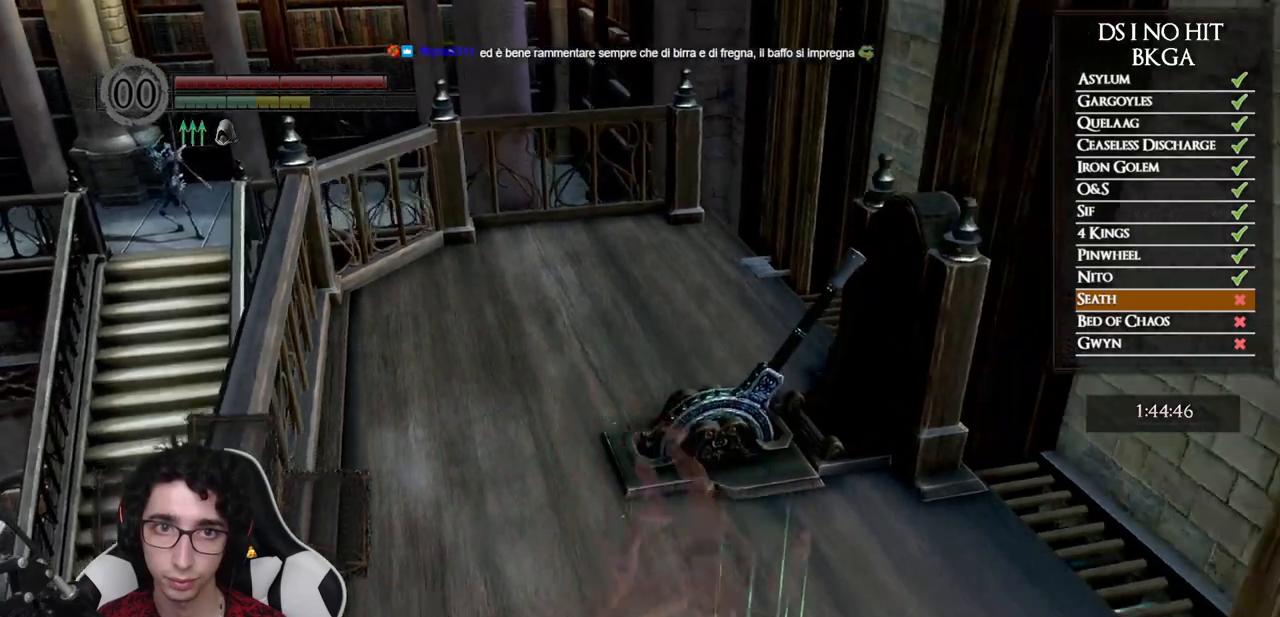
{"buttons": [], "left_stick": "up", "right_stick": "center", "events": [[33, "left_stick", "up"], [50, "B", "down"], [133, "B", "up"], [200, "B", "down"], [300, "B", "up"], [367, "B", "down"], [450, "B", "up"]]}